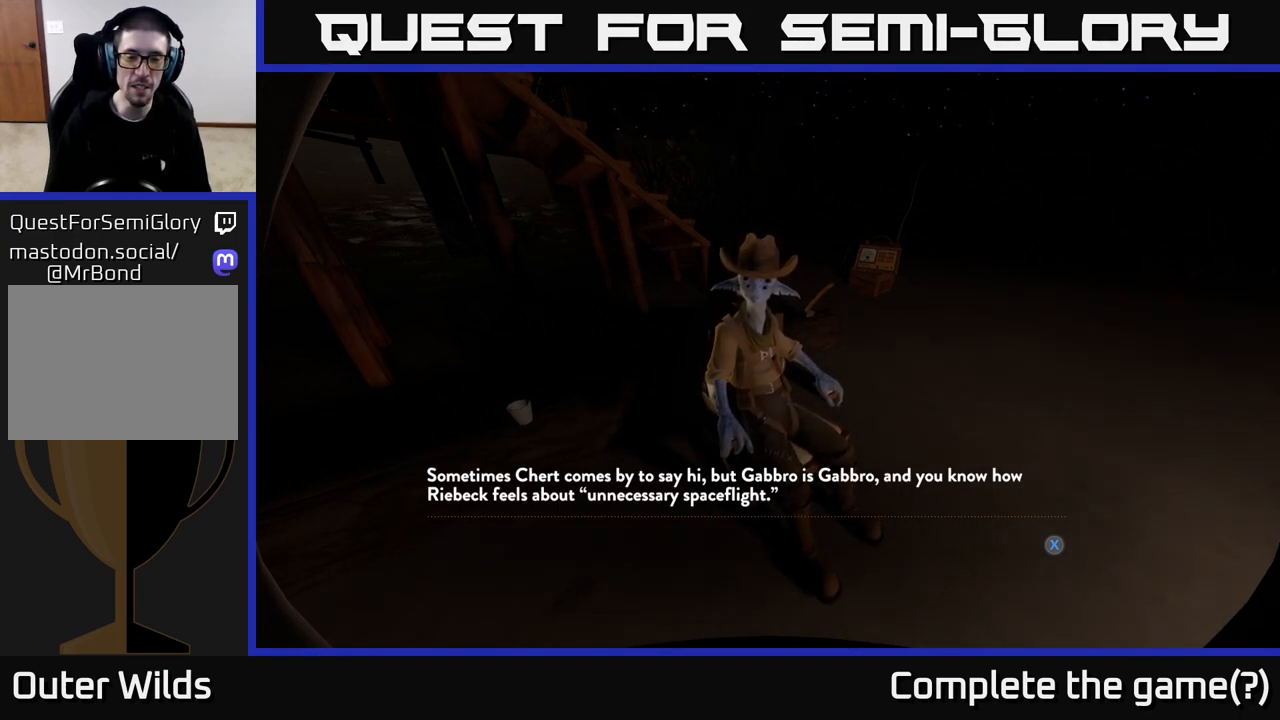
Gameplay with a controller (Xbox layout); each line is a JSON object with the inputs held at the frame after it. "events" lists button and stick changes between this image and that frame as [ms after this image, input, new state], when the widget could be followed in between.
{"buttons": ["X"], "left_stick": "center", "right_stick": "center", "events": [[483, "X", "down"]]}
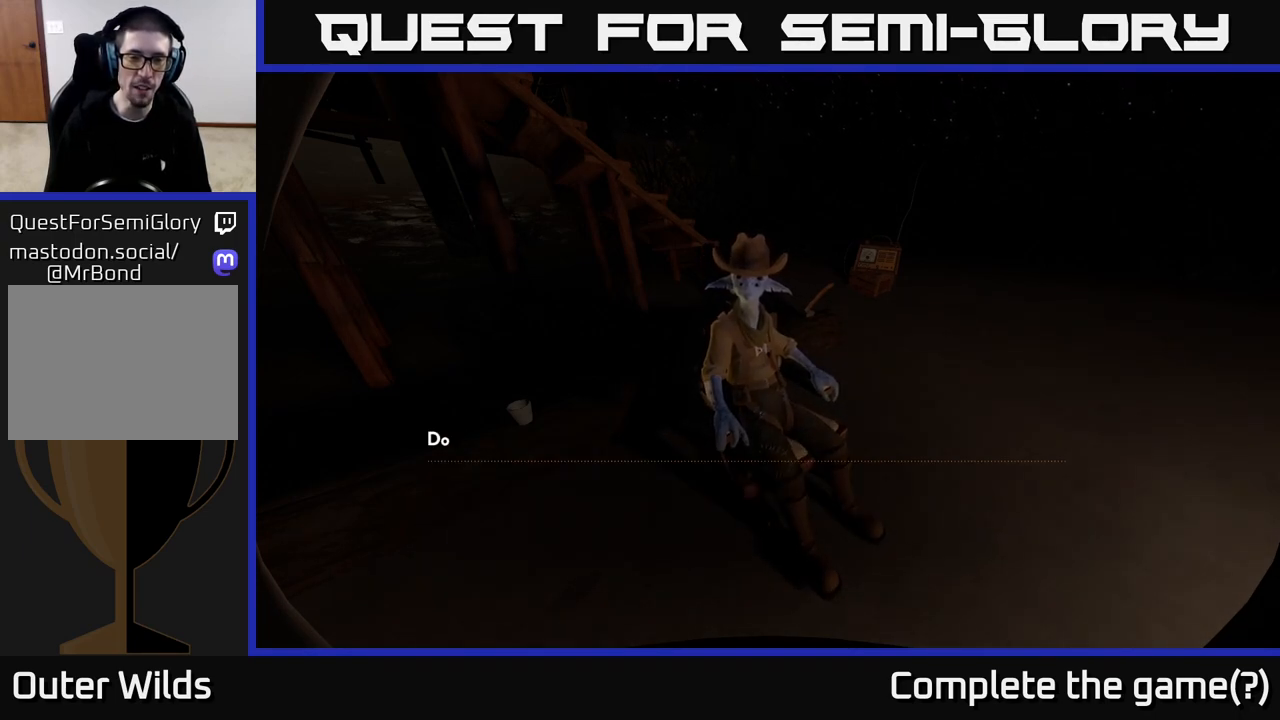
{"buttons": [], "left_stick": "center", "right_stick": "center", "events": [[50, "X", "up"]]}
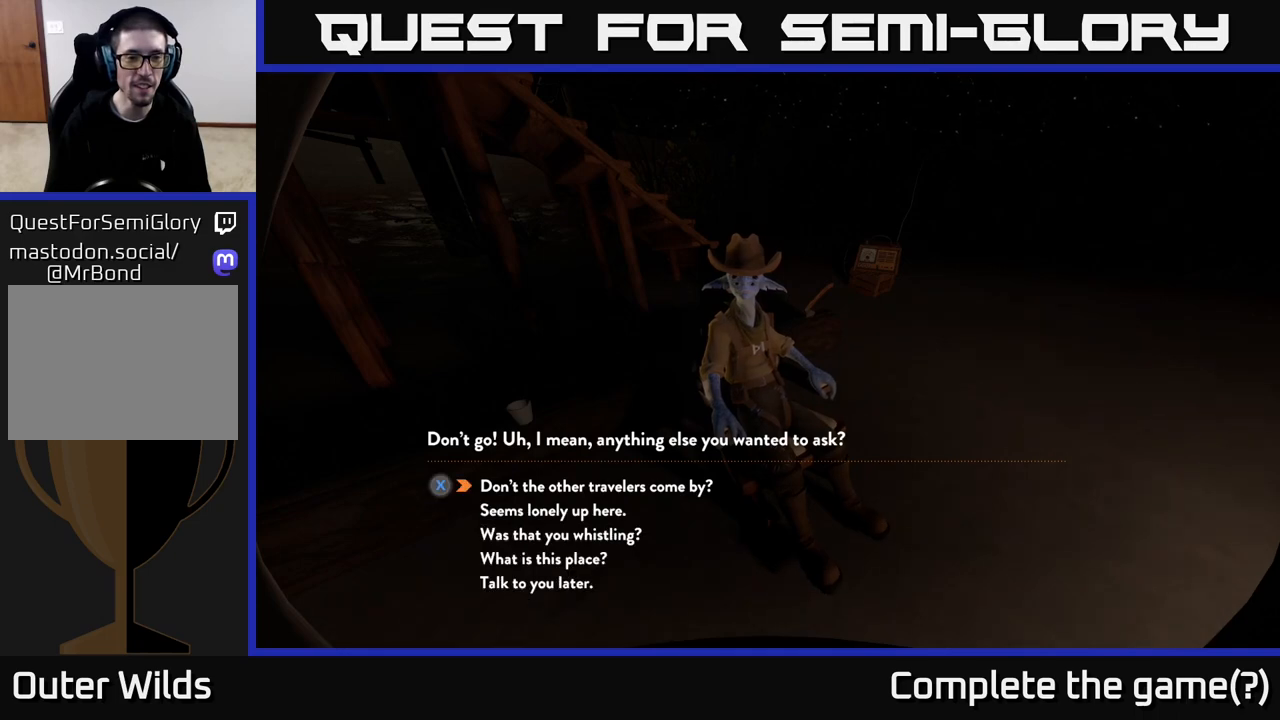
{"buttons": [], "left_stick": "center", "right_stick": "center", "events": []}
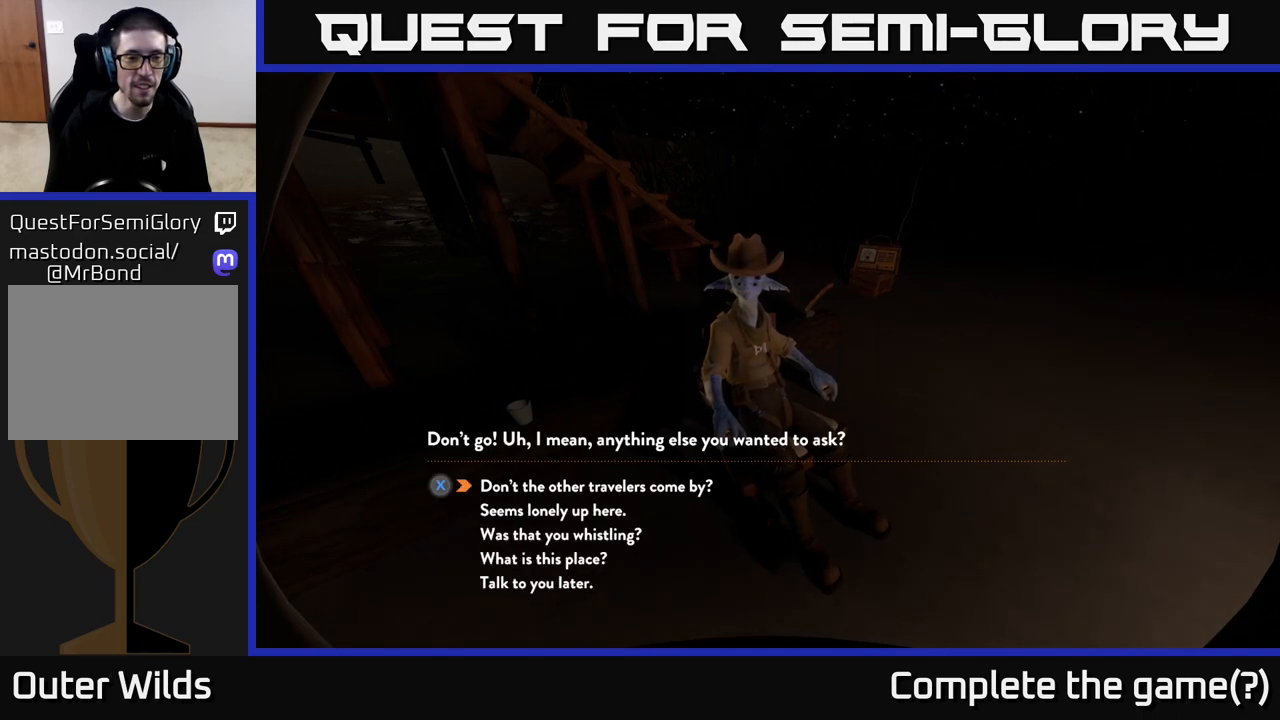
{"buttons": [], "left_stick": "center", "right_stick": "center", "events": []}
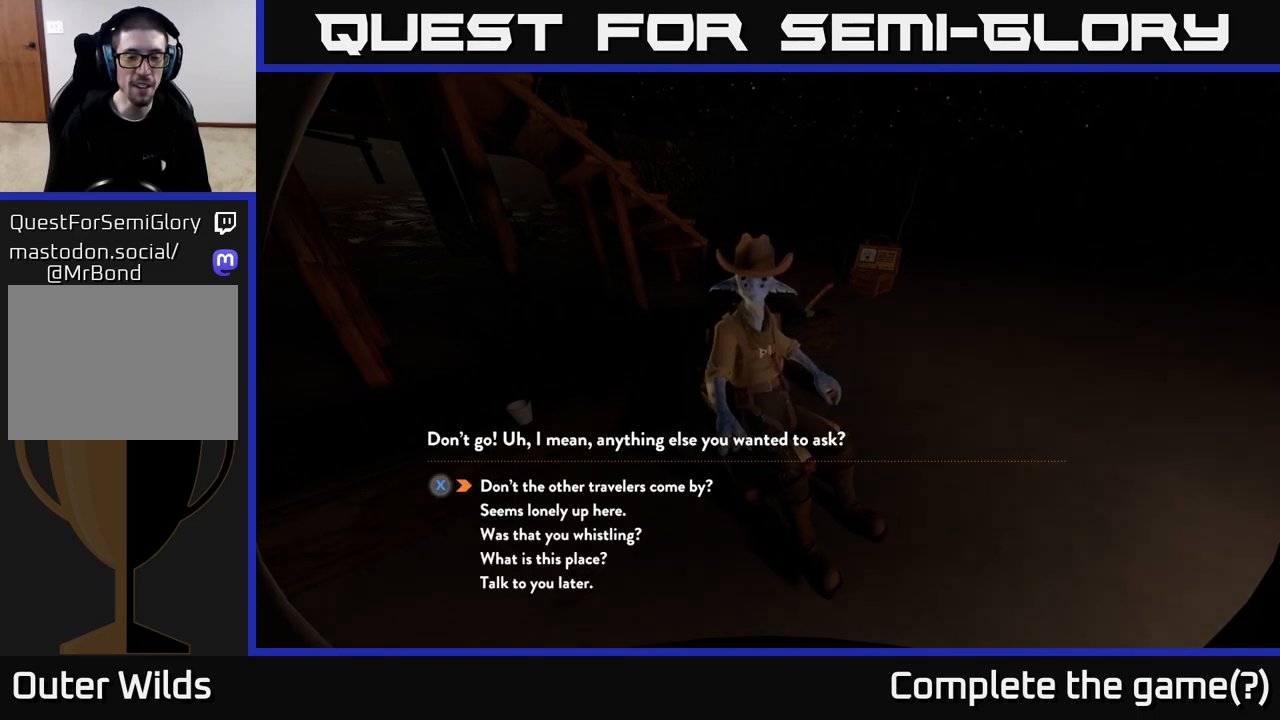
{"buttons": [], "left_stick": "center", "right_stick": "center", "events": []}
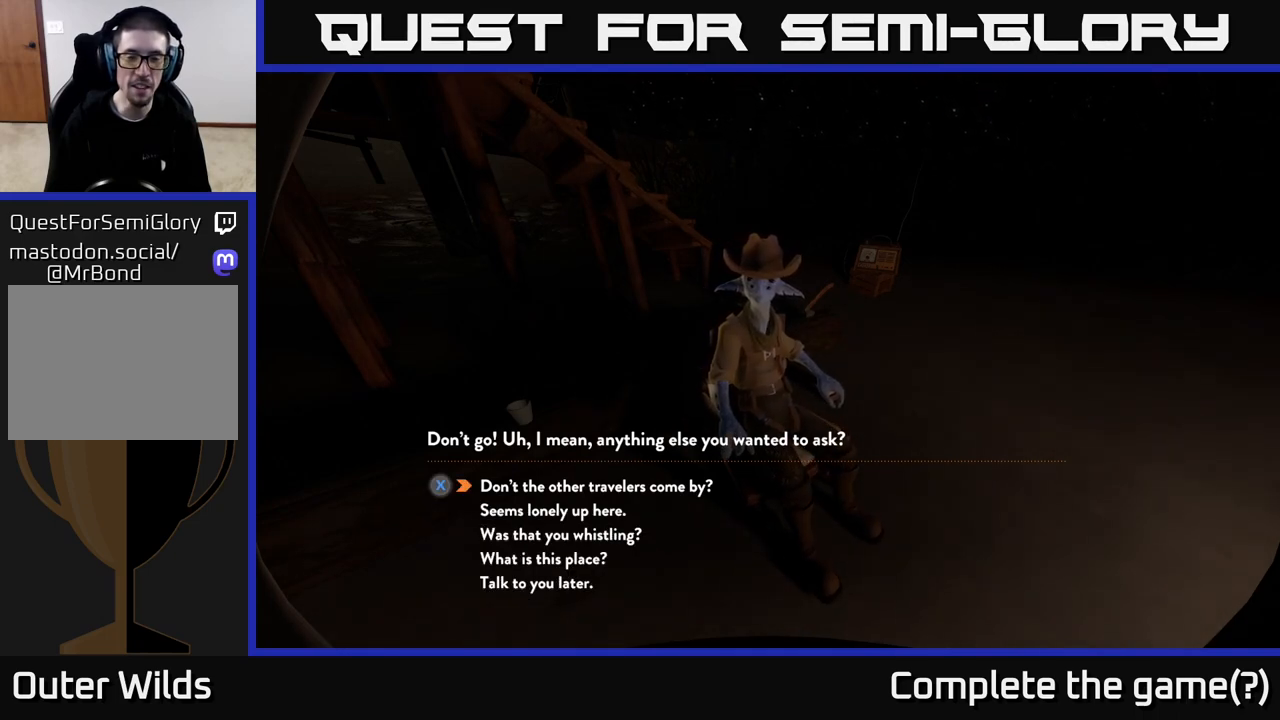
{"buttons": [], "left_stick": "center", "right_stick": "center", "events": [[67, "left_stick", "down"], [300, "left_stick", "center"]]}
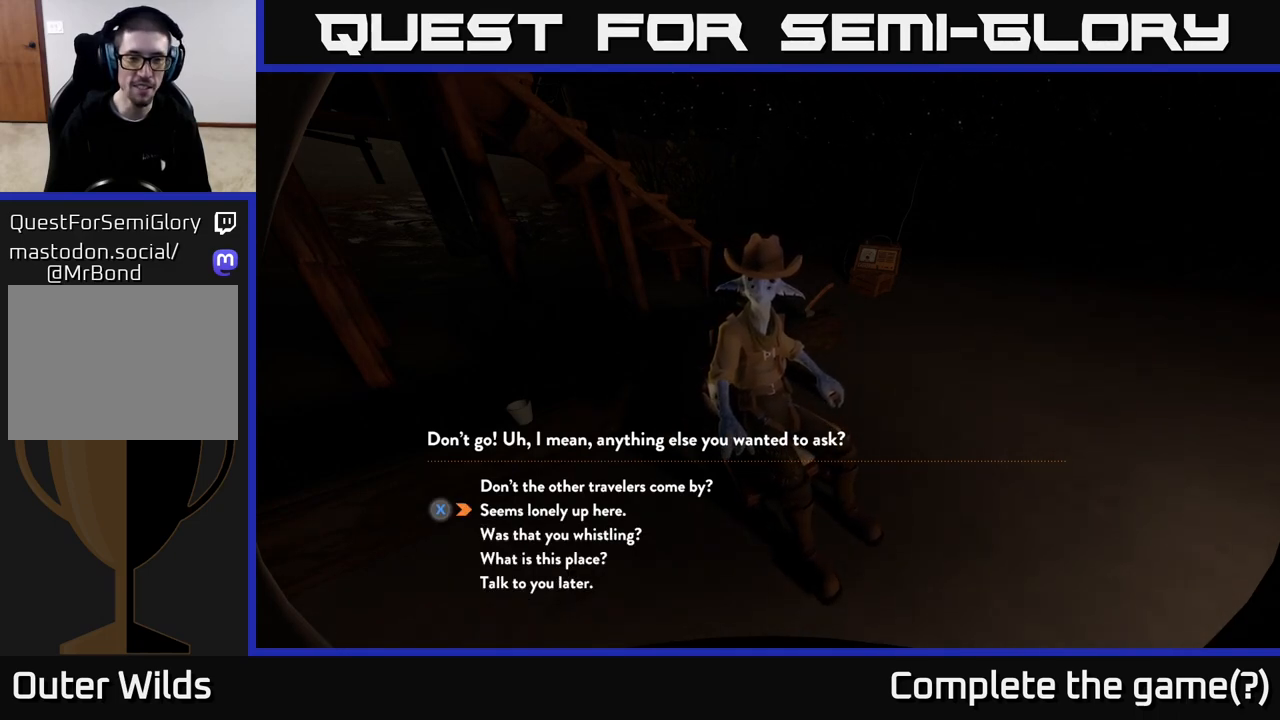
{"buttons": [], "left_stick": "center", "right_stick": "center", "events": [[267, "left_stick", "up"], [433, "left_stick", "center"]]}
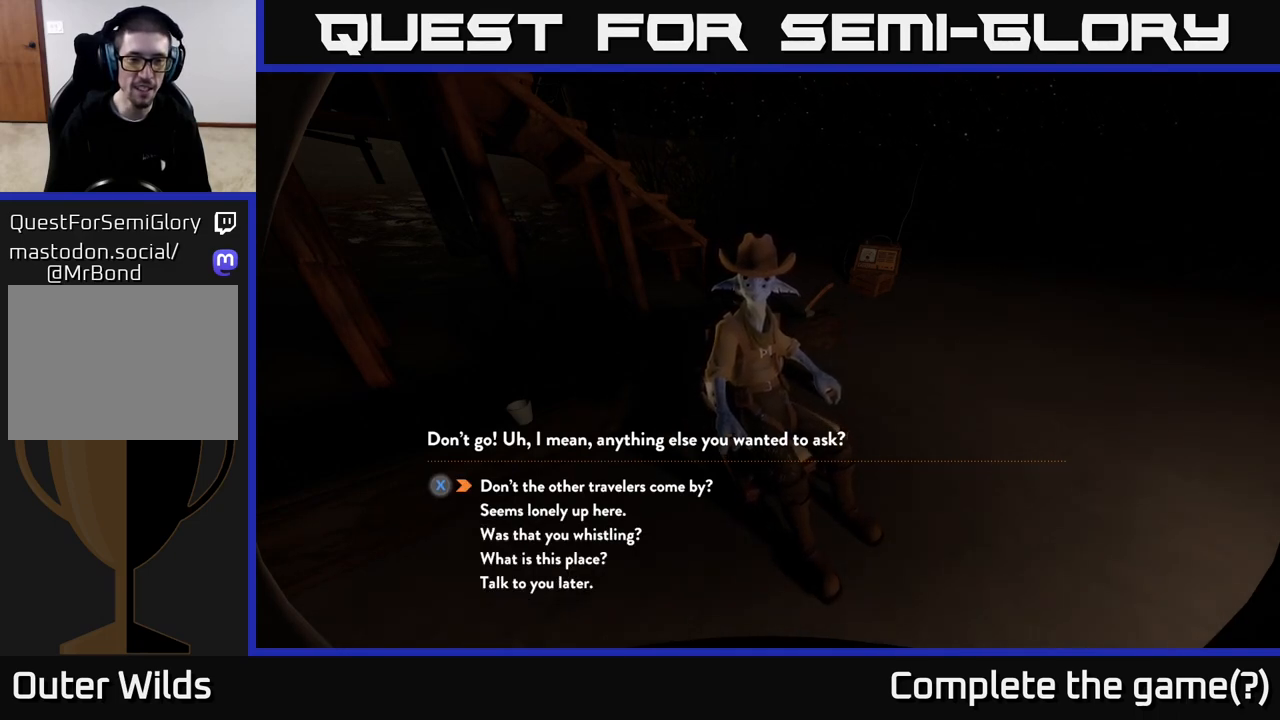
{"buttons": [], "left_stick": "center", "right_stick": "center", "events": [[167, "left_stick", "down"], [400, "left_stick", "center"]]}
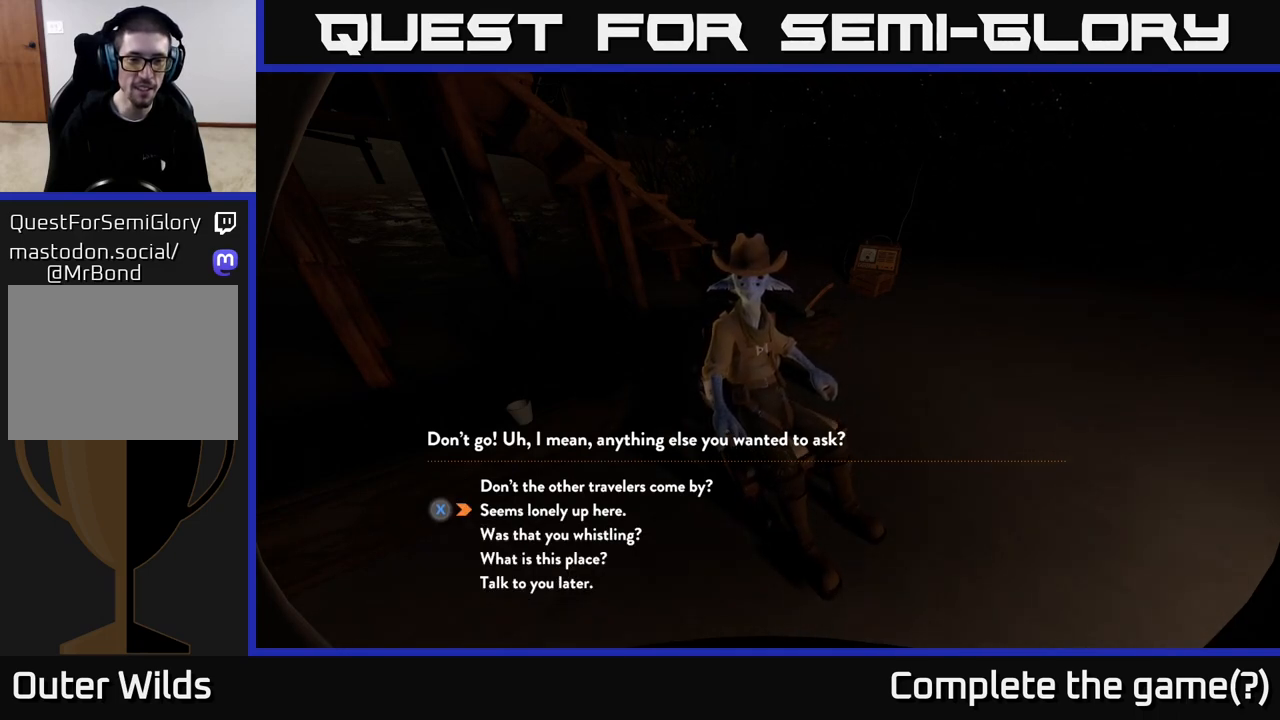
{"buttons": [], "left_stick": "down", "right_stick": "center", "events": [[50, "left_stick", "up"], [250, "left_stick", "center"], [483, "left_stick", "down"]]}
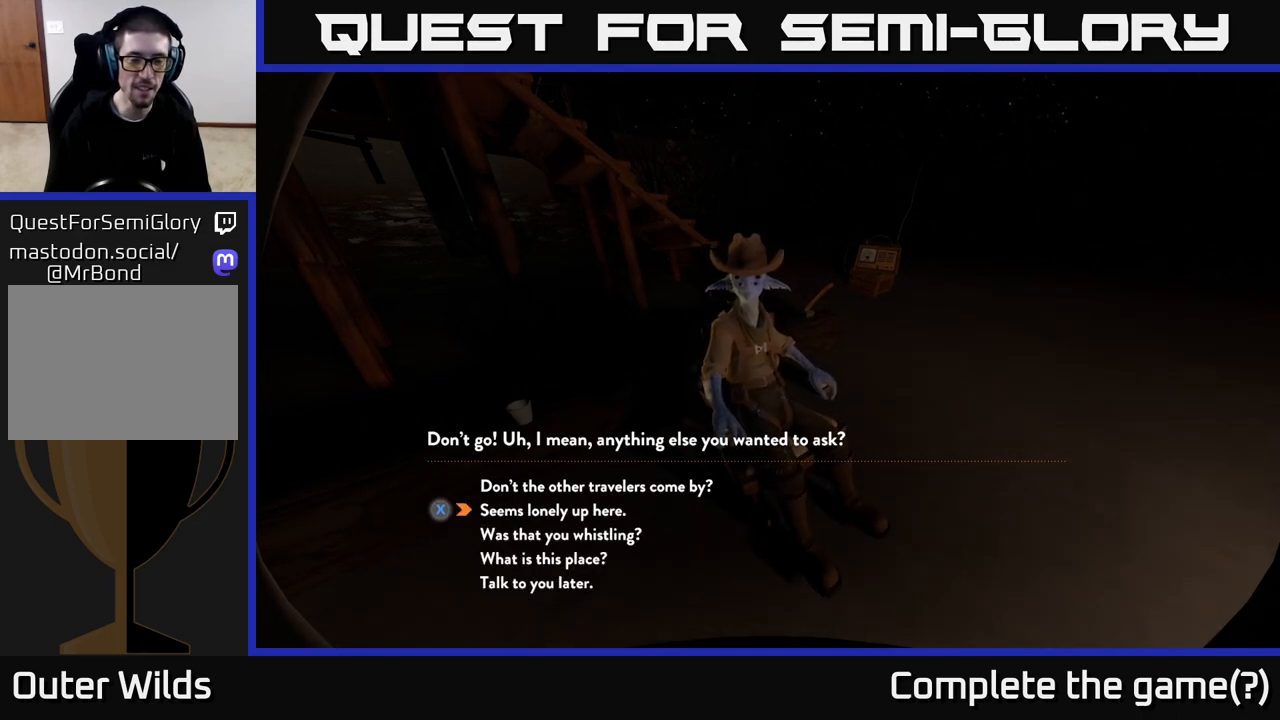
{"buttons": [], "left_stick": "center", "right_stick": "center", "events": [[183, "left_stick", "center"], [317, "X", "down"], [367, "X", "up"]]}